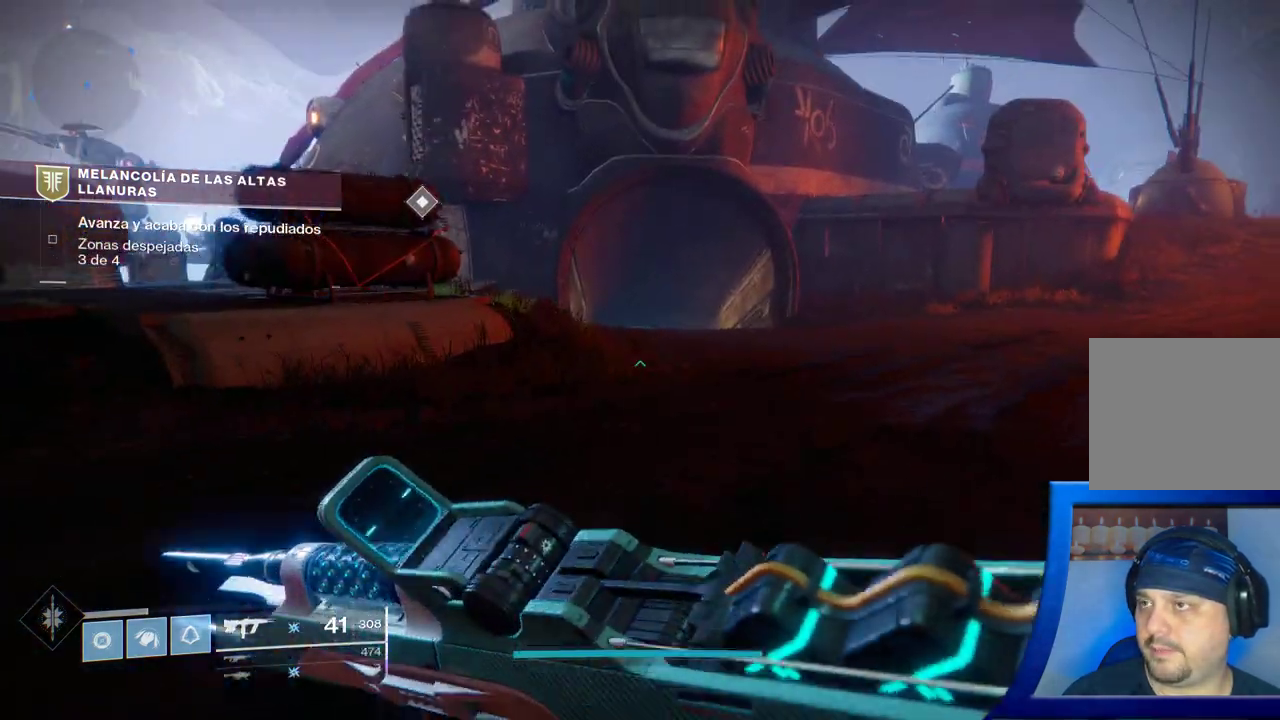
Gameplay with a controller (Xbox layout); each line is a JSON object with the inputs held at the frame after it. "events" lists button and stick changes between this image and that frame as [ms after this image, input, new state], when the widget could be followed in between. Not read: HOME L2.
{"buttons": [], "left_stick": "up", "right_stick": "center", "events": [[233, "right_stick", "up-right"], [417, "right_stick", "center"]]}
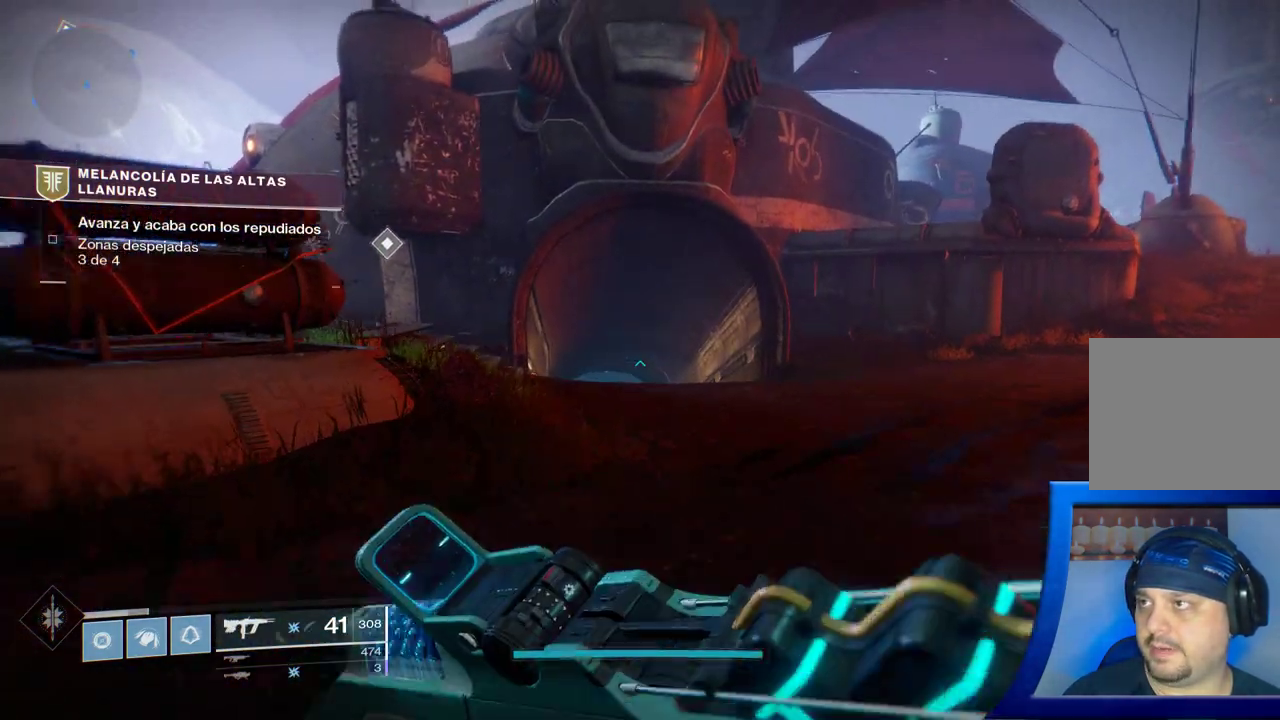
{"buttons": [], "left_stick": "up", "right_stick": "down", "events": [[283, "right_stick", "down"]]}
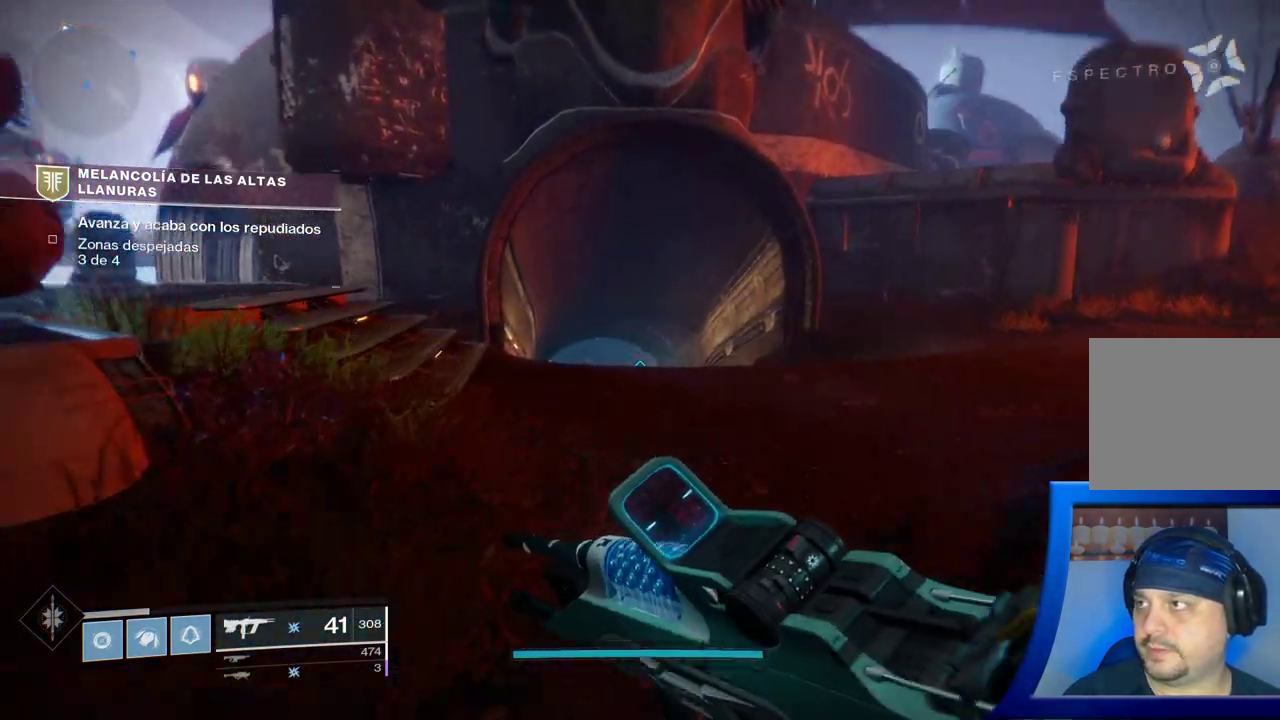
{"buttons": [], "left_stick": "up", "right_stick": "center", "events": [[100, "right_stick", "center"]]}
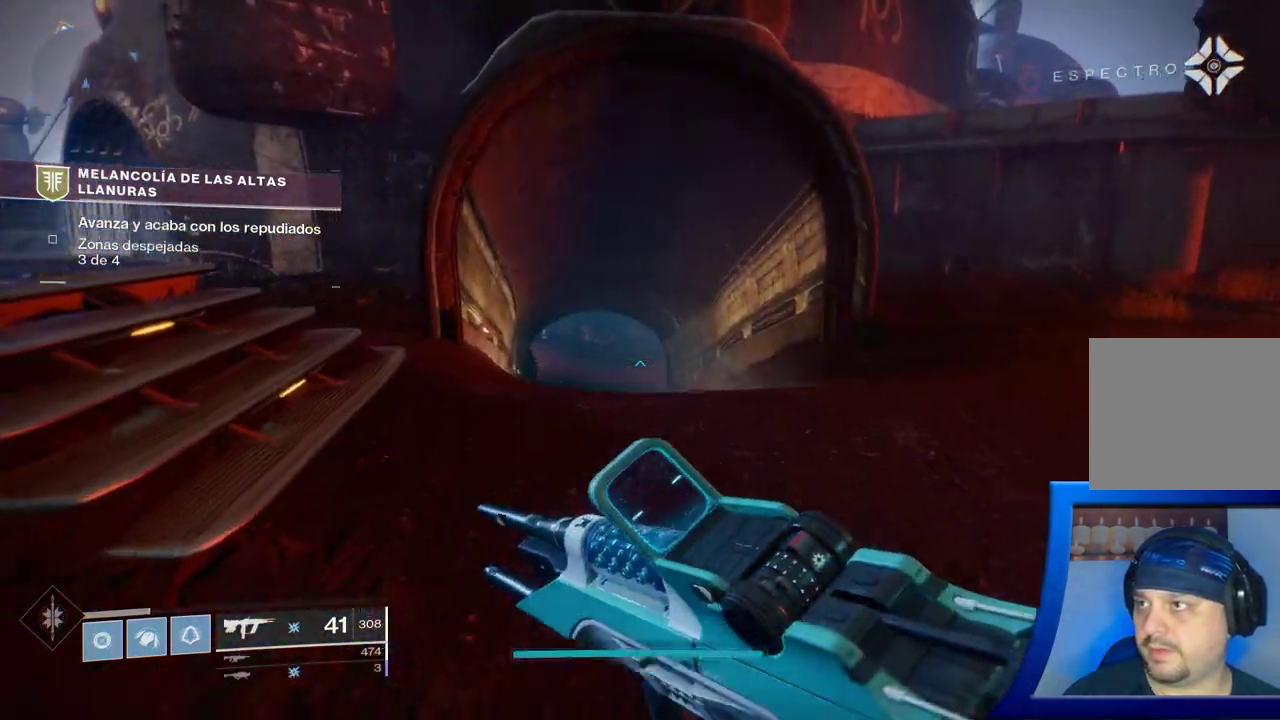
{"buttons": [], "left_stick": "up", "right_stick": "down", "events": [[333, "right_stick", "down"]]}
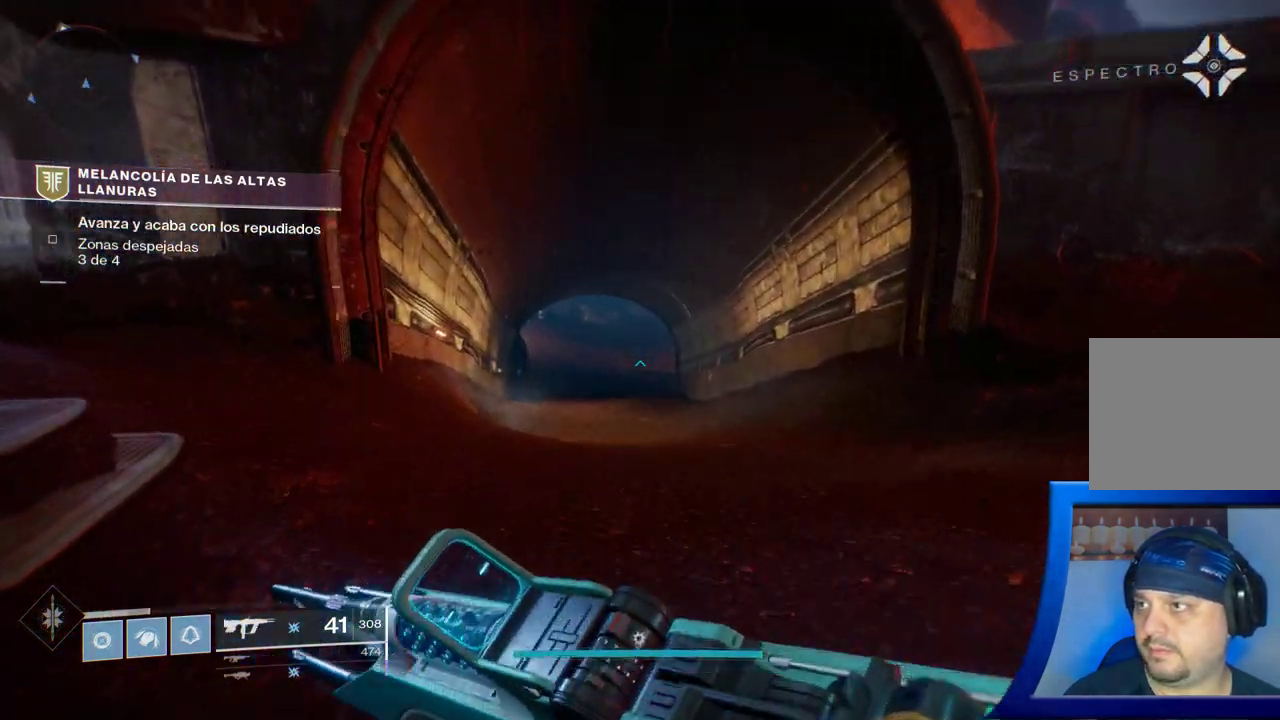
{"buttons": [], "left_stick": "up", "right_stick": "center", "events": [[33, "right_stick", "center"]]}
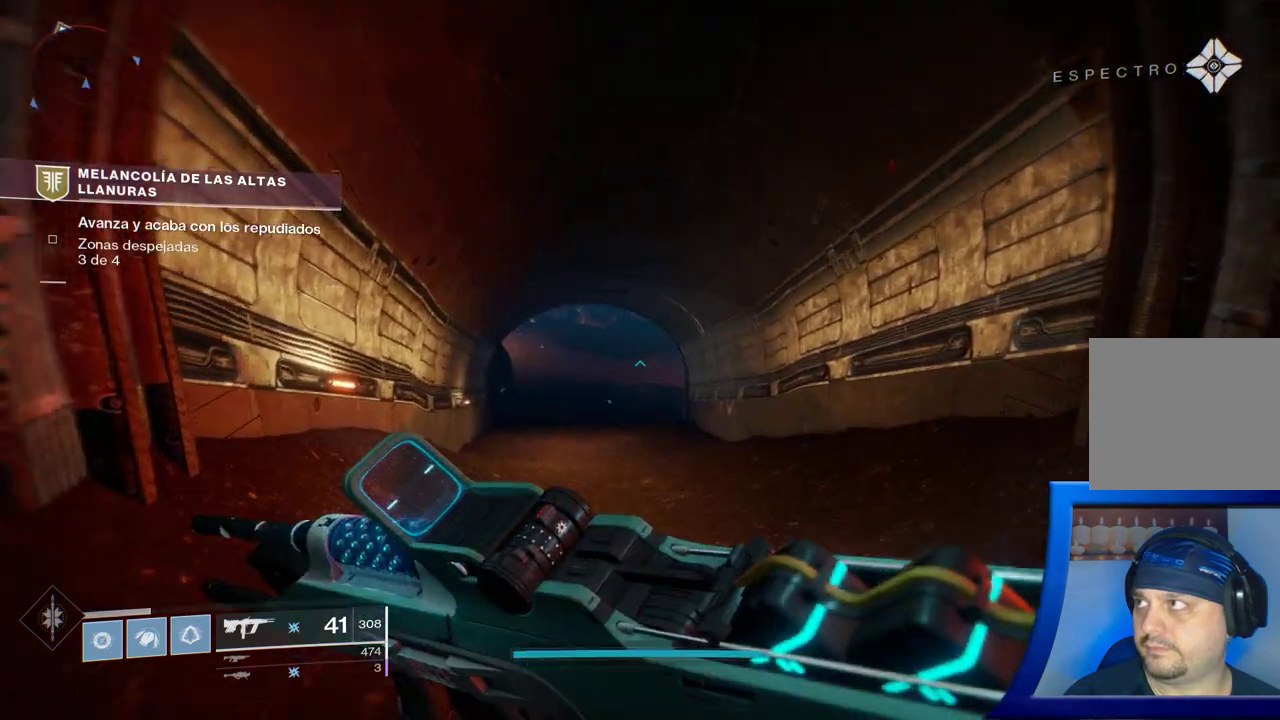
{"buttons": [], "left_stick": "up", "right_stick": "center", "events": []}
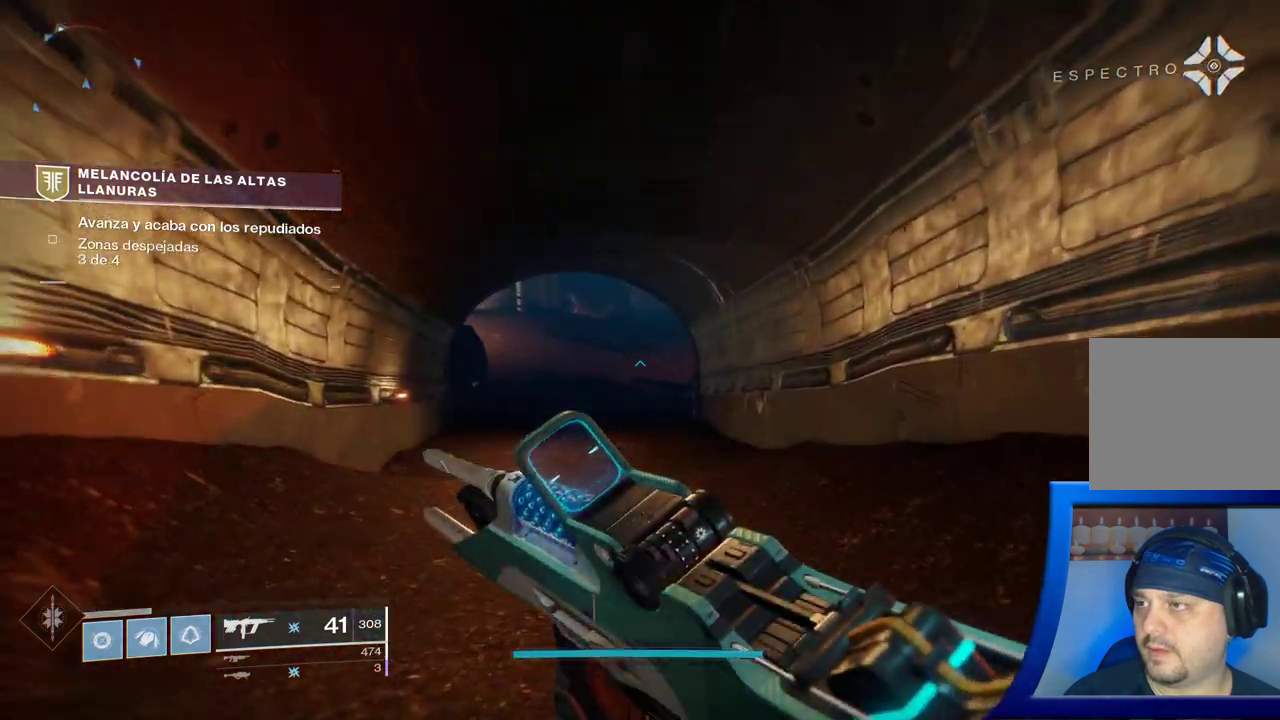
{"buttons": [], "left_stick": "up", "right_stick": "center", "events": [[150, "right_stick", "up-left"], [467, "right_stick", "center"]]}
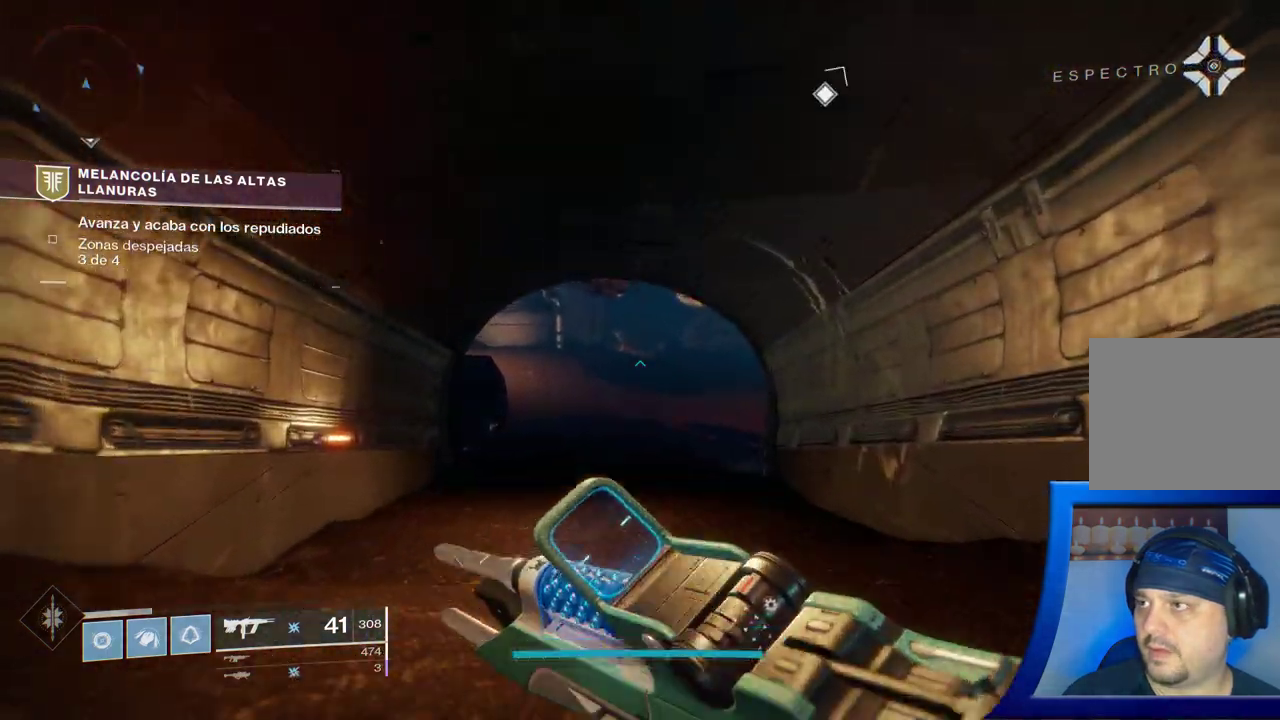
{"buttons": [], "left_stick": "up", "right_stick": "center", "events": []}
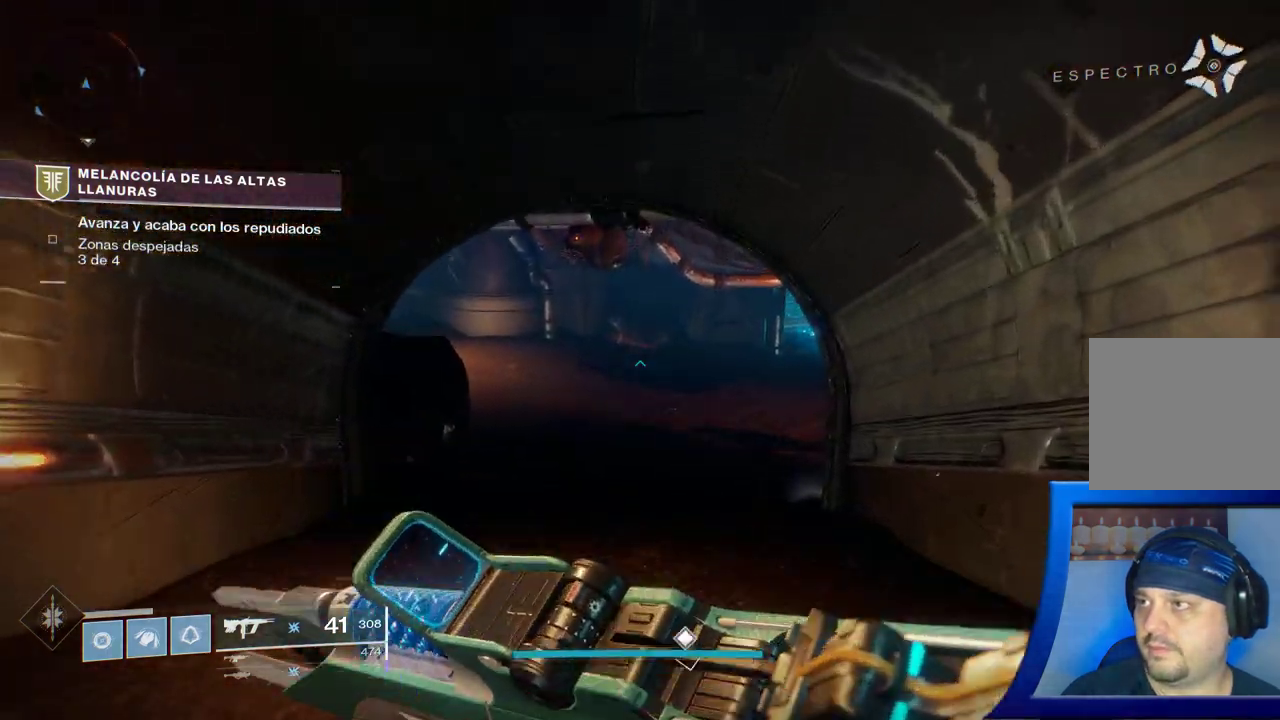
{"buttons": [], "left_stick": "up", "right_stick": "center", "events": []}
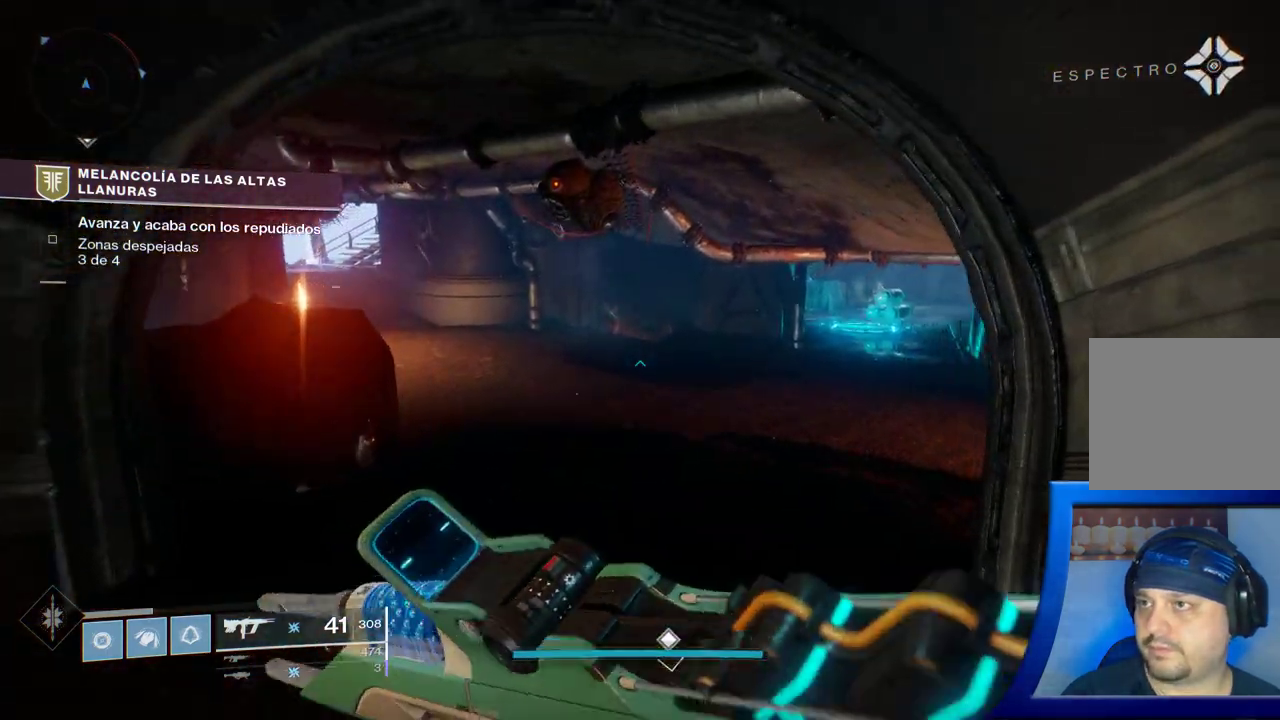
{"buttons": [], "left_stick": "up", "right_stick": "left", "events": [[350, "right_stick", "left"]]}
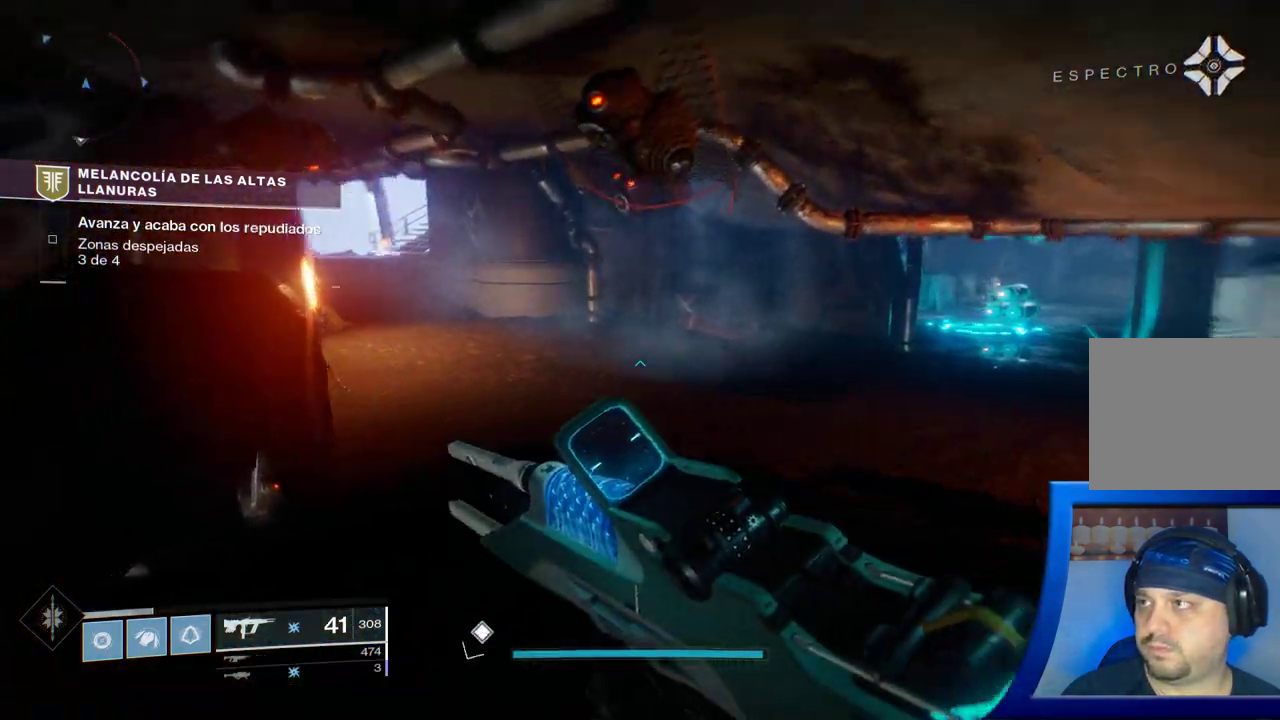
{"buttons": [], "left_stick": "up", "right_stick": "up-left", "events": [[50, "right_stick", "up-left"], [250, "right_stick", "center"], [333, "right_stick", "left"], [483, "right_stick", "up-left"]]}
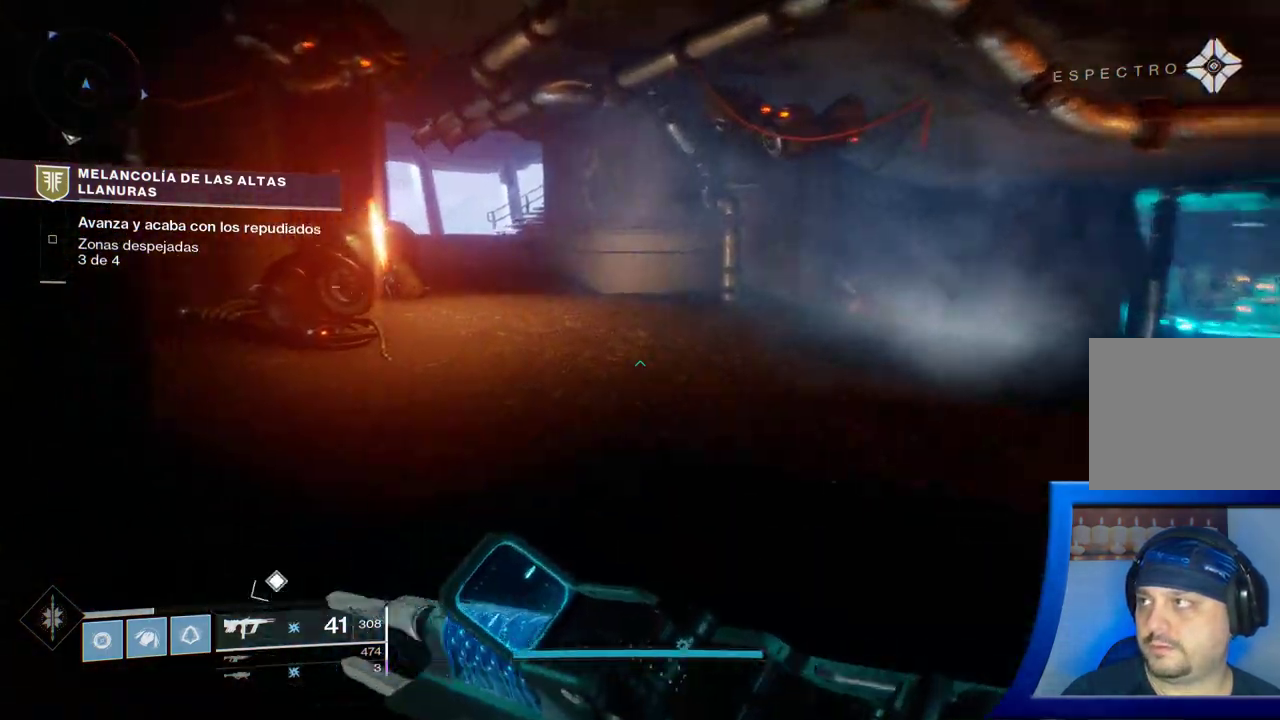
{"buttons": [], "left_stick": "up", "right_stick": "center", "events": [[417, "right_stick", "center"]]}
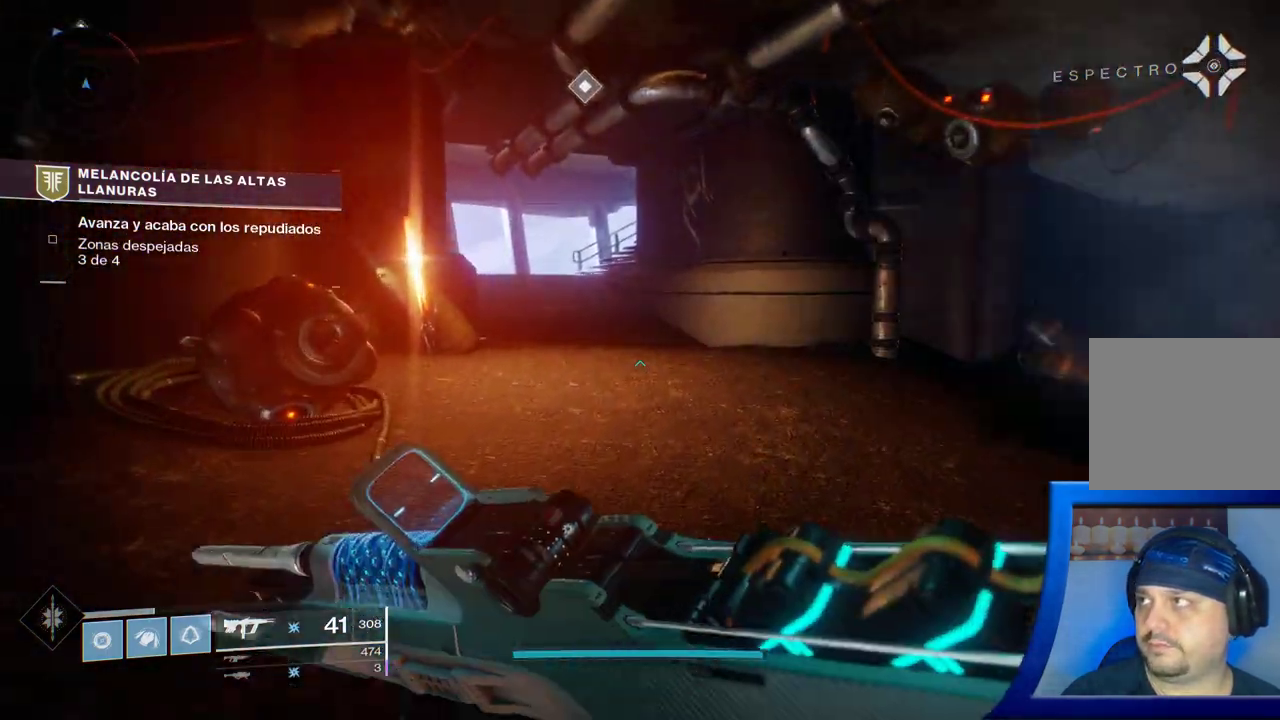
{"buttons": ["L3"], "left_stick": "up", "right_stick": "center", "events": [[67, "left_stick", "down"], [83, "right_stick", "left"], [217, "left_stick", "center"], [267, "left_stick", "up"], [267, "right_stick", "center"], [433, "L3", "down"]]}
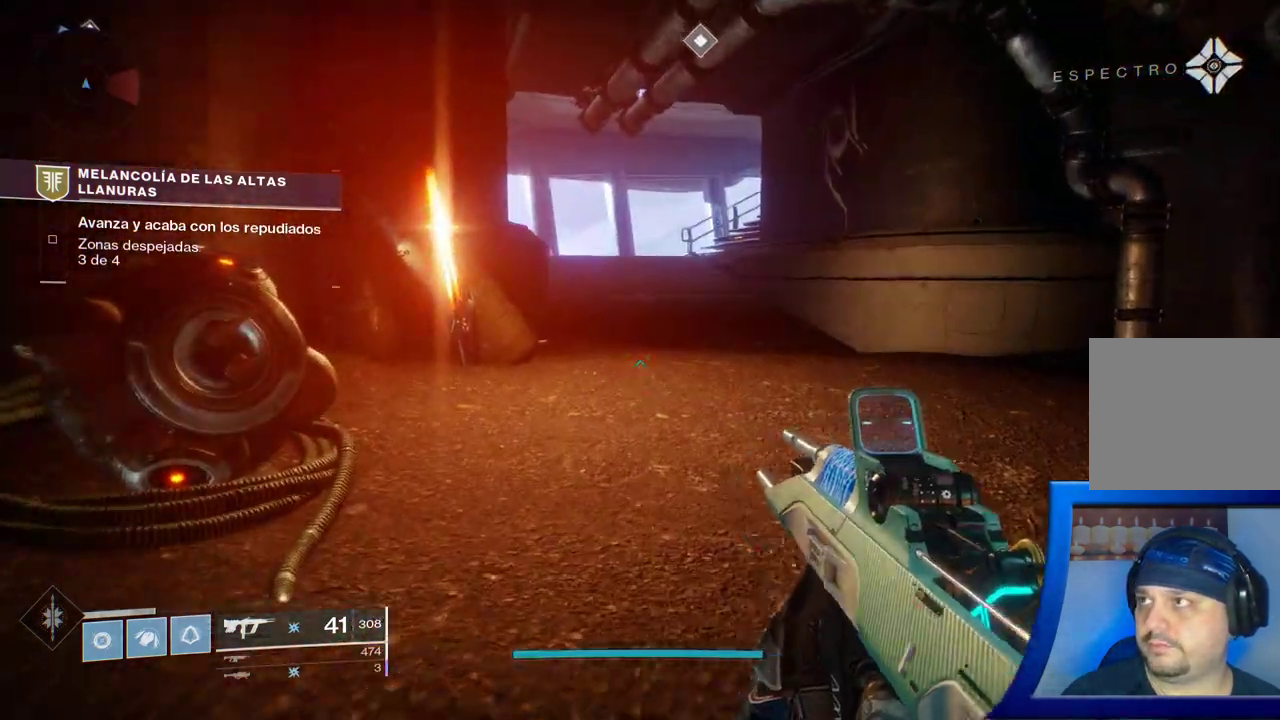
{"buttons": [], "left_stick": "up", "right_stick": "center", "events": [[150, "L3", "up"]]}
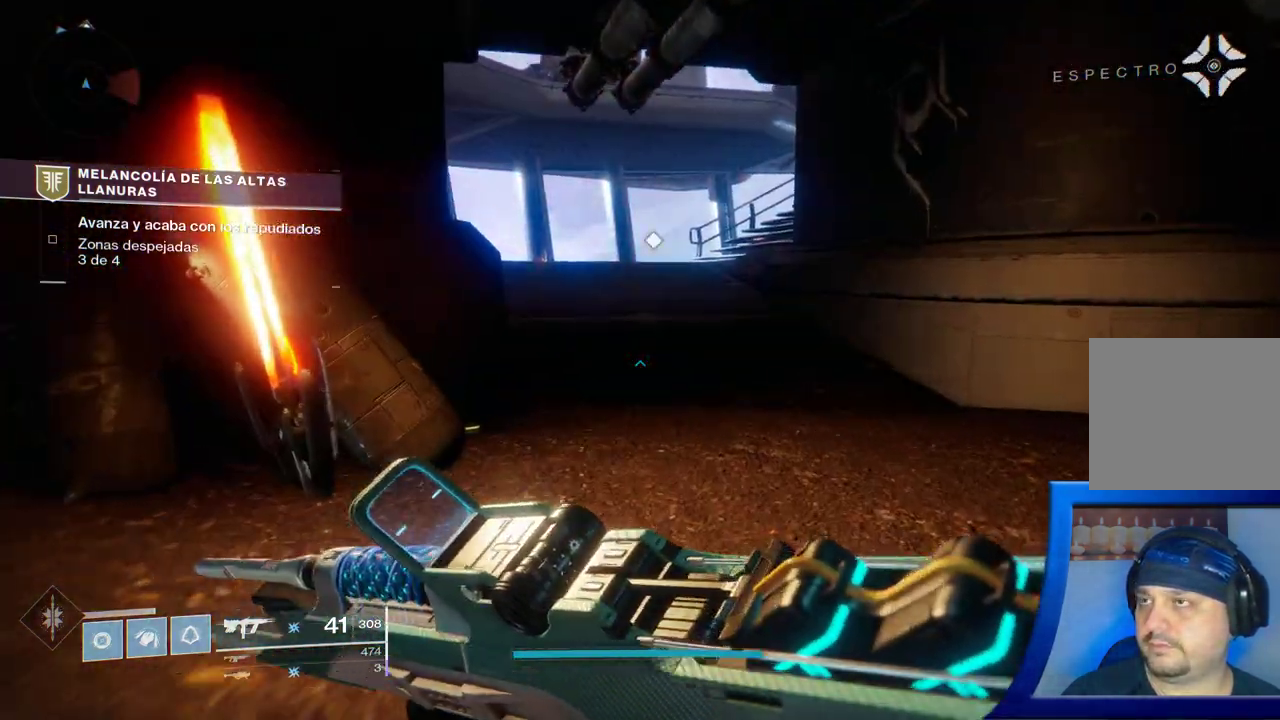
{"buttons": [], "left_stick": "up", "right_stick": "center", "events": []}
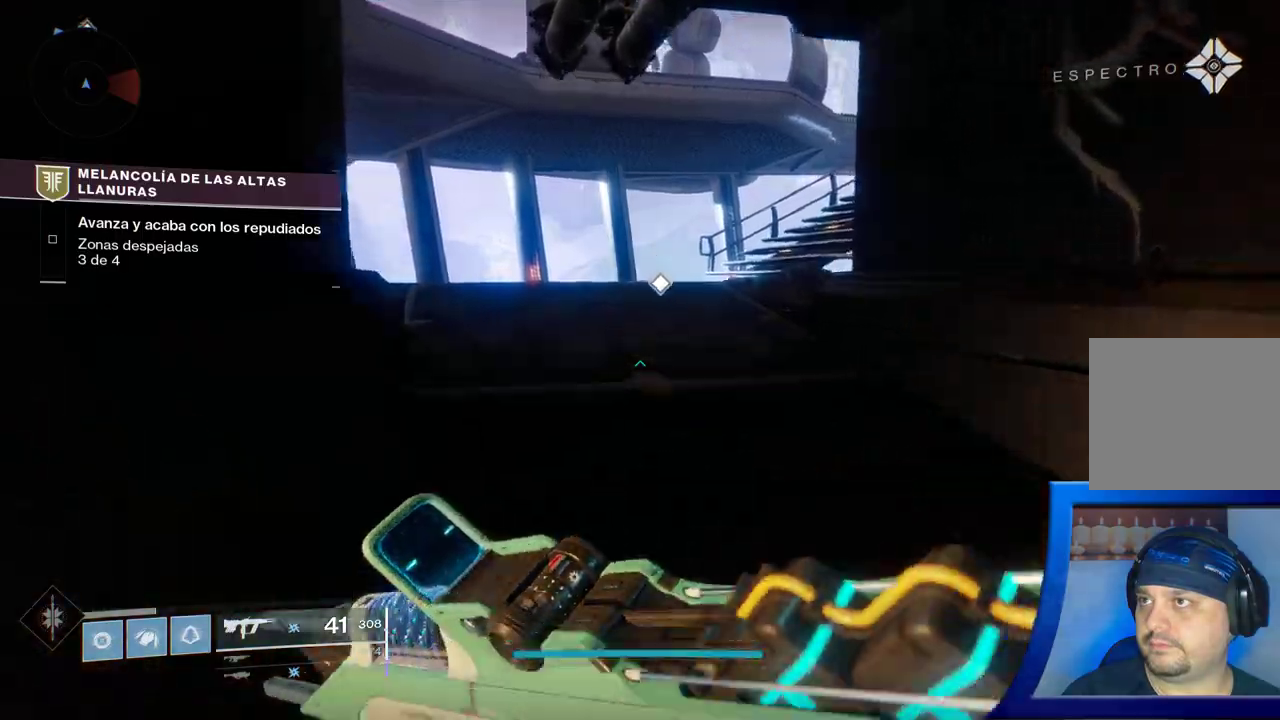
{"buttons": [], "left_stick": "up", "right_stick": "center", "events": []}
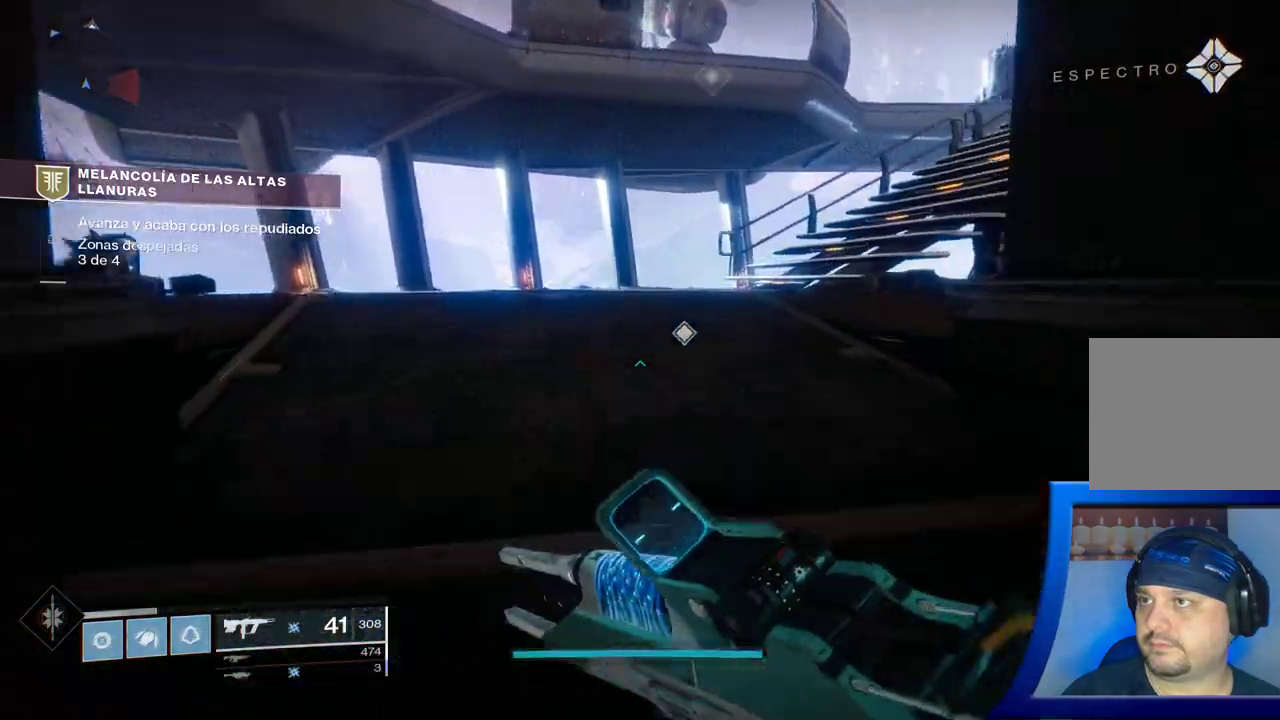
{"buttons": [], "left_stick": "up", "right_stick": "right", "events": [[267, "right_stick", "right"]]}
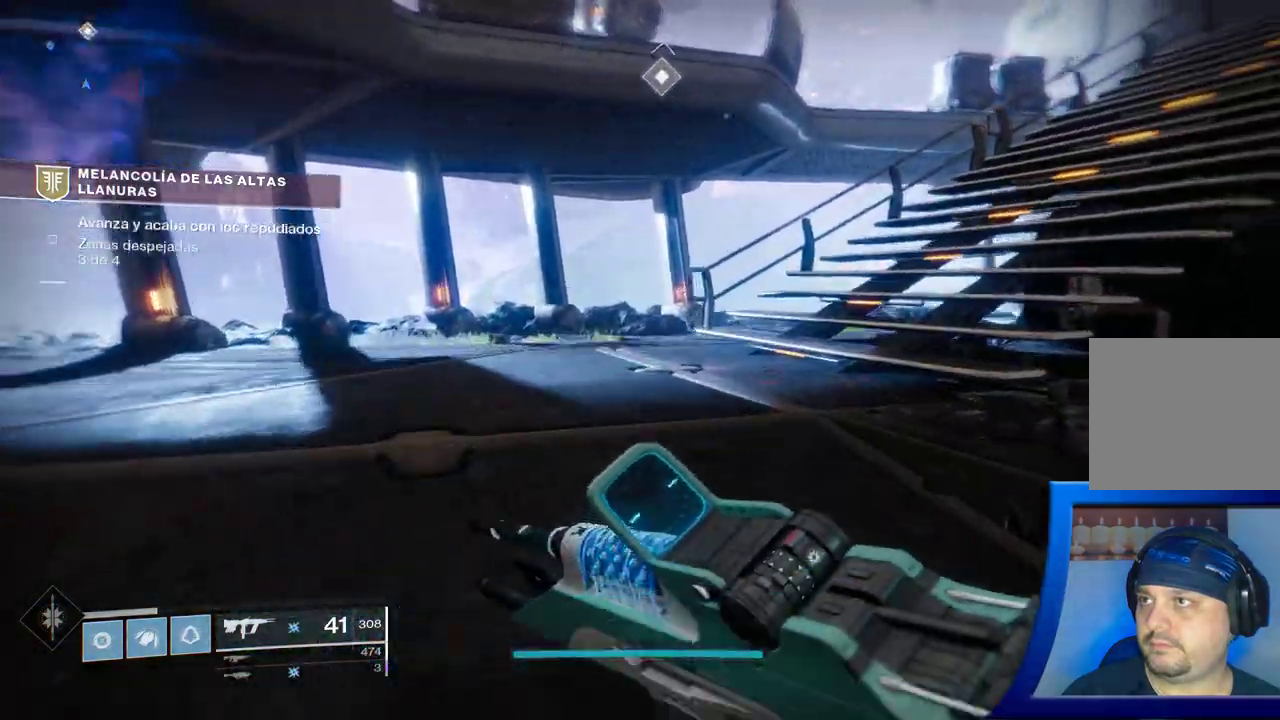
{"buttons": [], "left_stick": "up", "right_stick": "right", "events": [[33, "right_stick", "up-right"], [450, "right_stick", "right"]]}
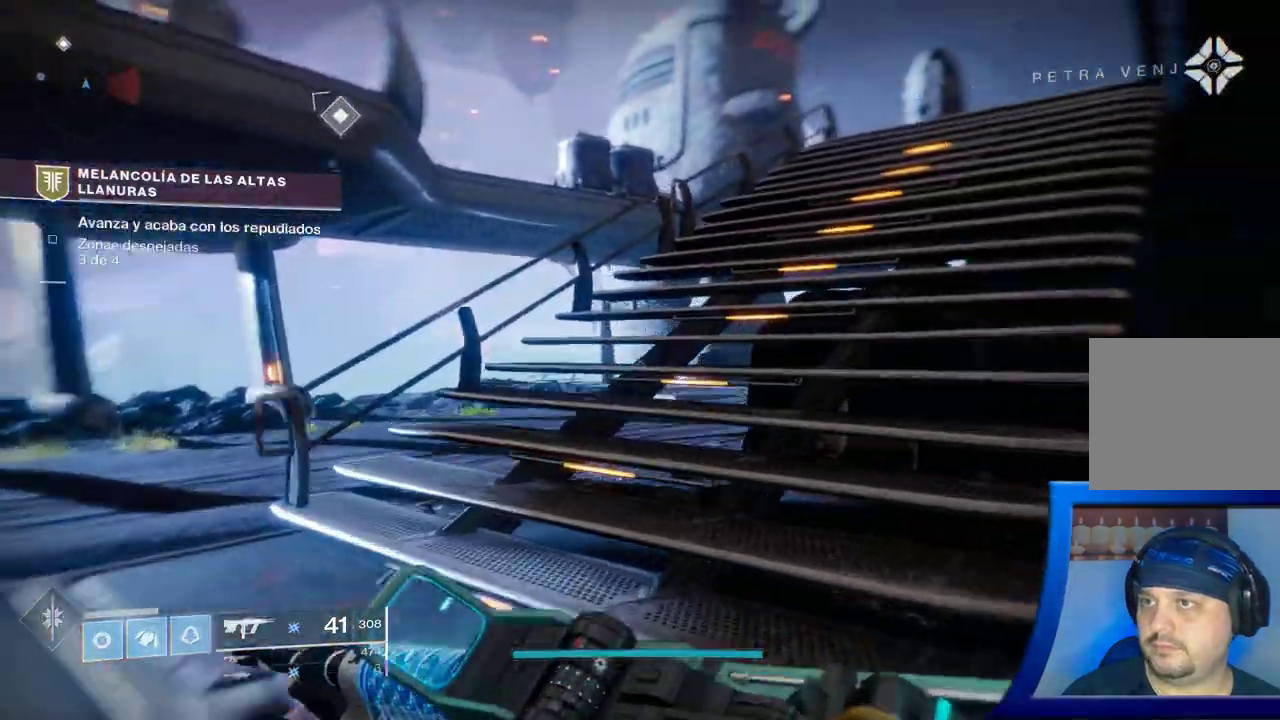
{"buttons": [], "left_stick": "up", "right_stick": "center", "events": [[150, "right_stick", "up-right"], [383, "right_stick", "center"]]}
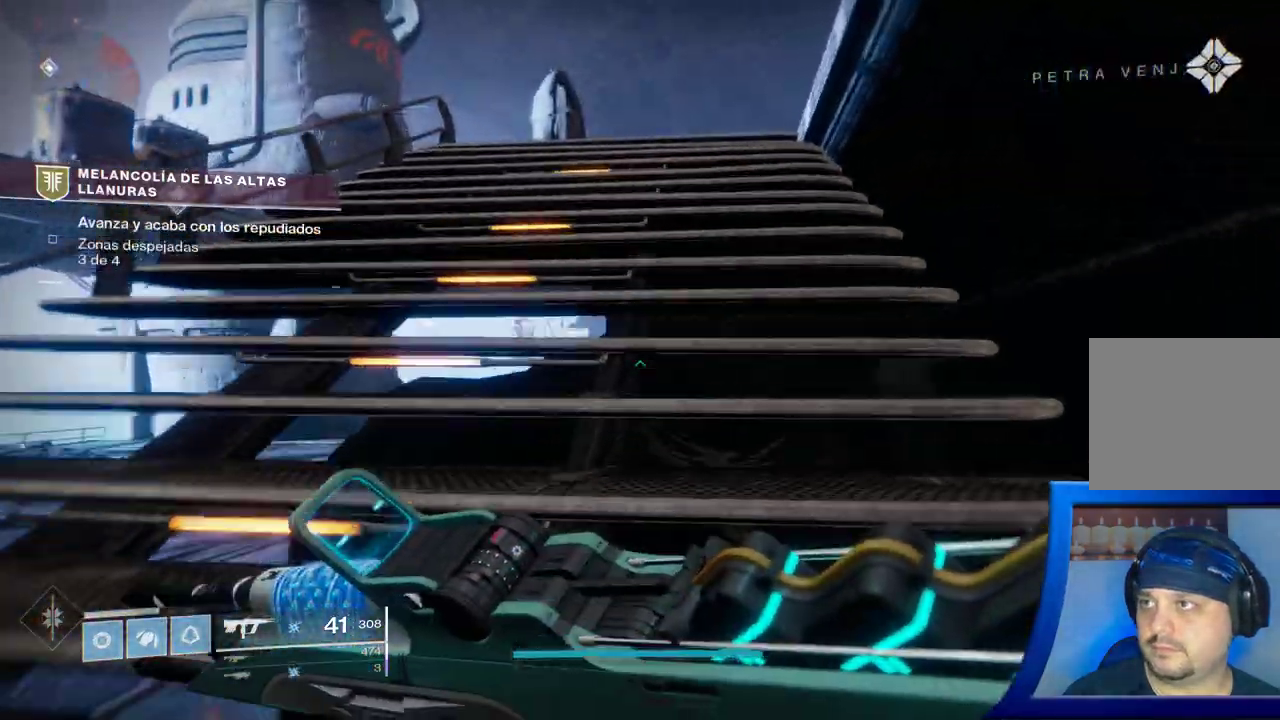
{"buttons": [], "left_stick": "up", "right_stick": "down", "events": [[433, "right_stick", "down"]]}
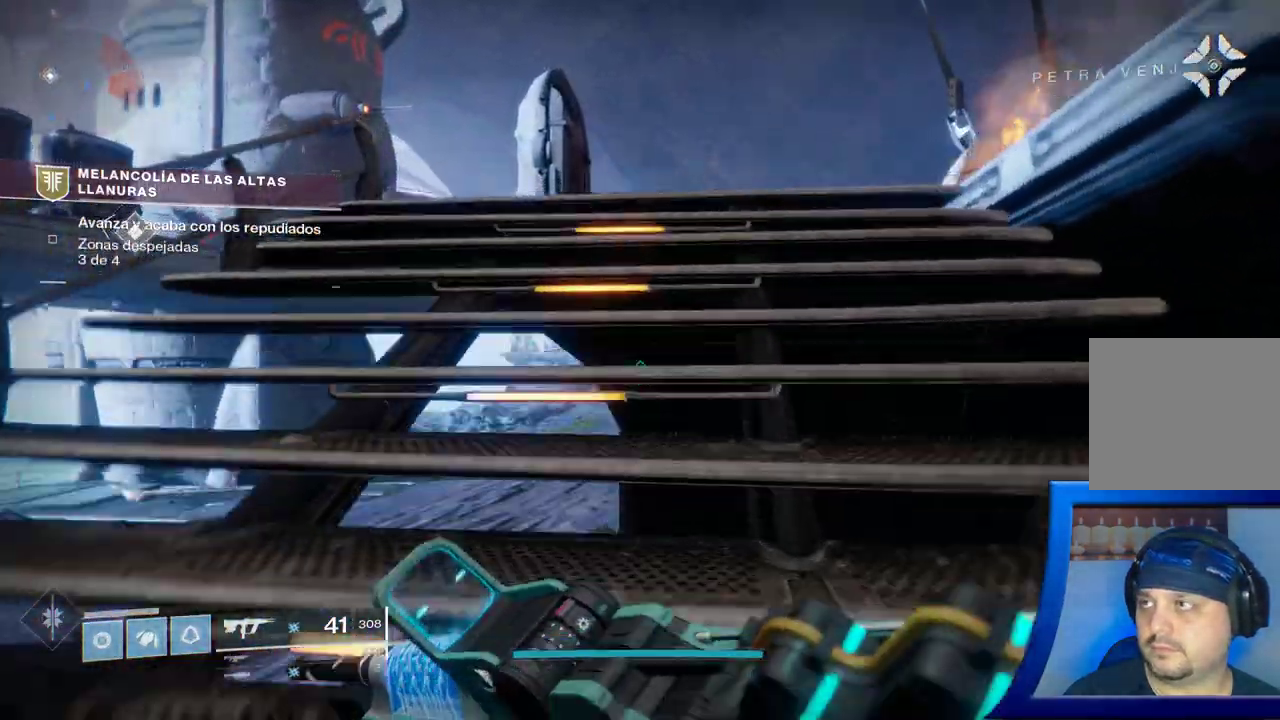
{"buttons": [], "left_stick": "up", "right_stick": "center", "events": [[100, "right_stick", "down-right"], [467, "right_stick", "center"]]}
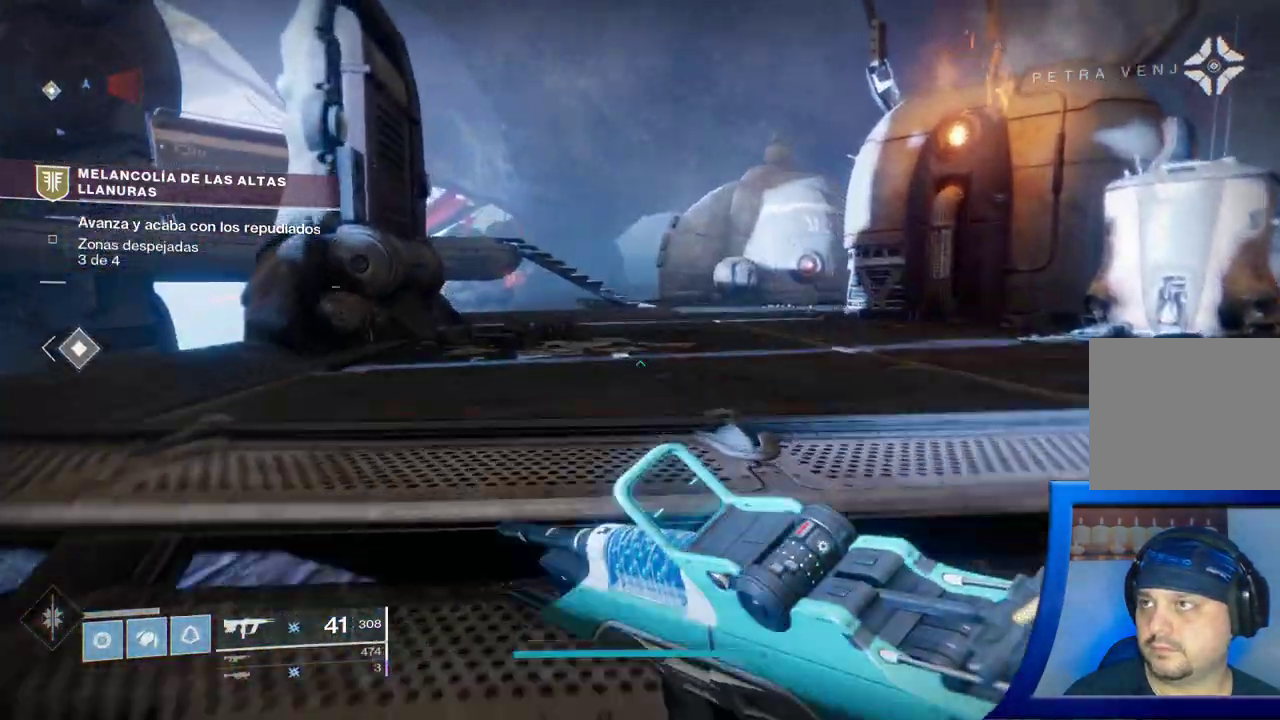
{"buttons": [], "left_stick": "up", "right_stick": "center", "events": []}
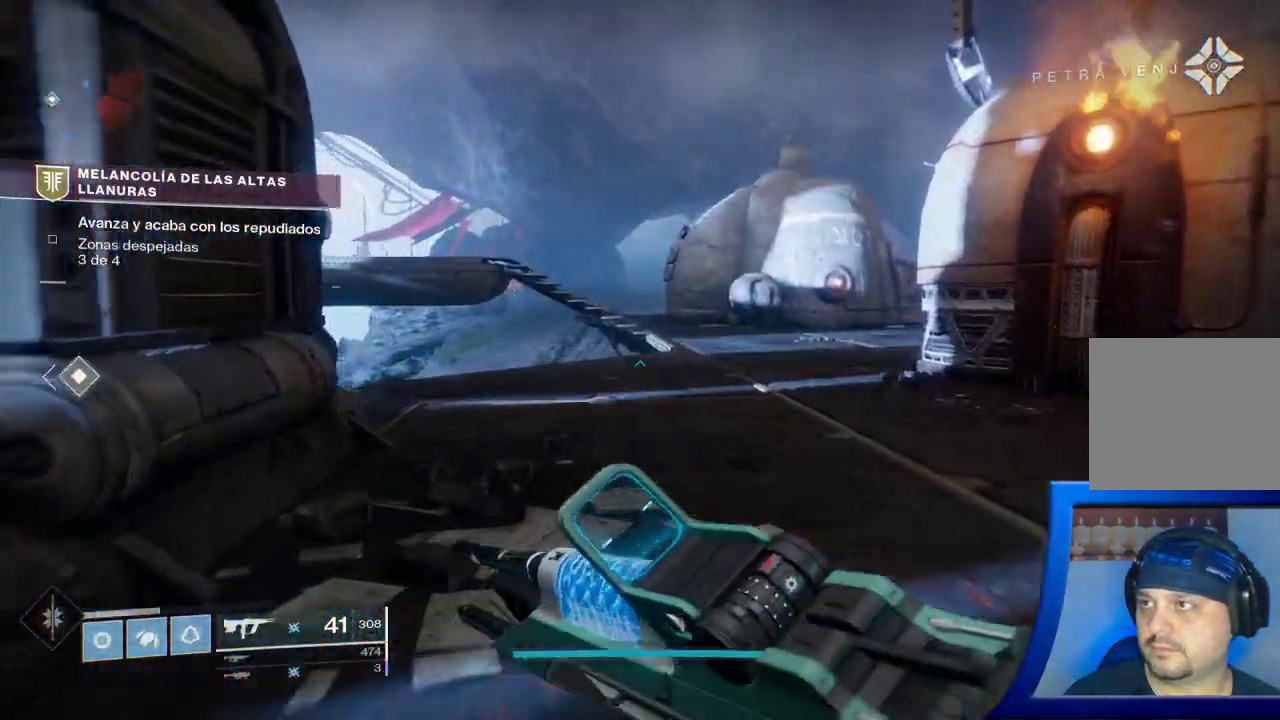
{"buttons": [], "left_stick": "up", "right_stick": "left", "events": [[100, "right_stick", "left"]]}
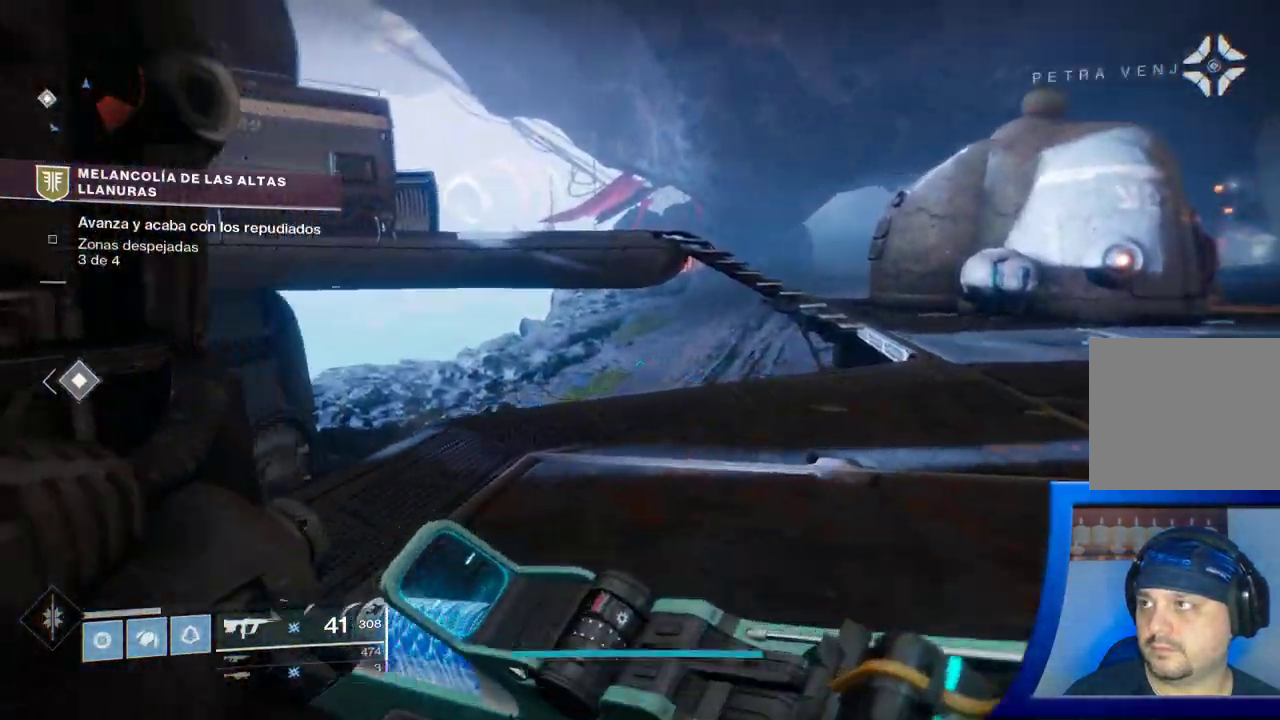
{"buttons": [], "left_stick": "up", "right_stick": "center", "events": [[217, "left_stick", "up-right"], [317, "left_stick", "up"], [350, "right_stick", "center"]]}
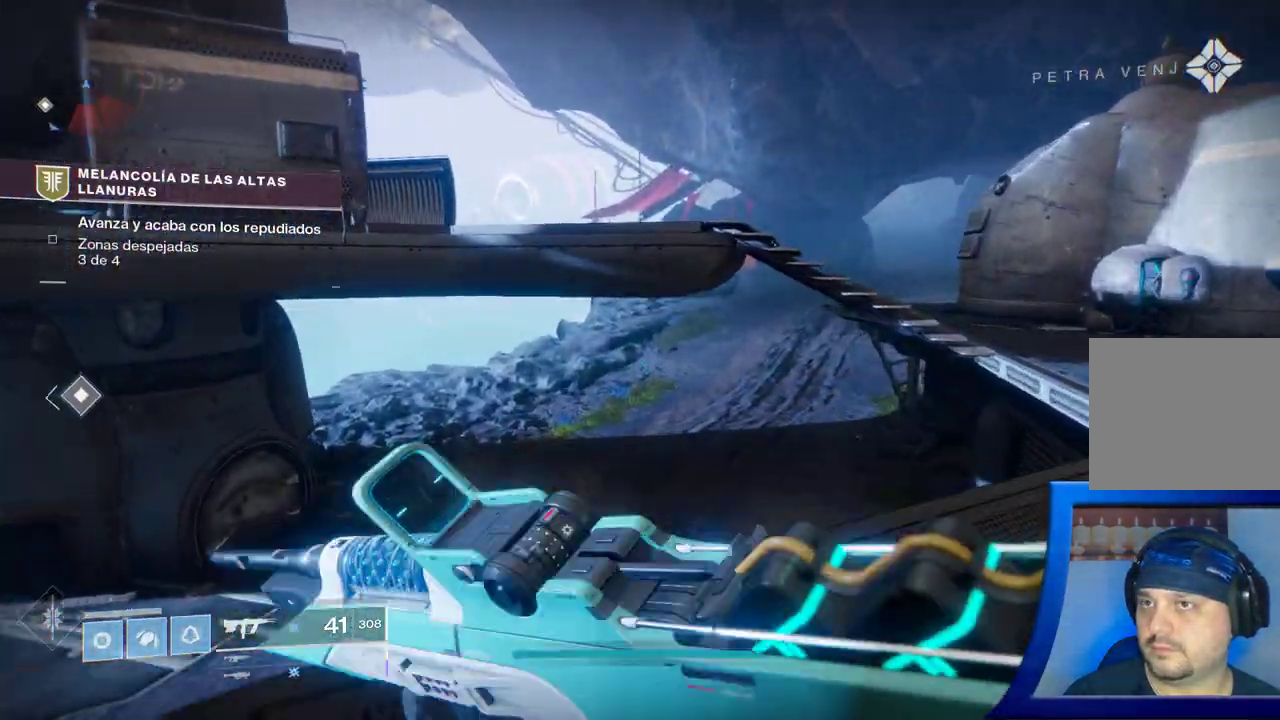
{"buttons": [], "left_stick": "up-left", "right_stick": "center", "events": [[50, "A", "down"], [133, "left_stick", "up-left"], [317, "A", "up"]]}
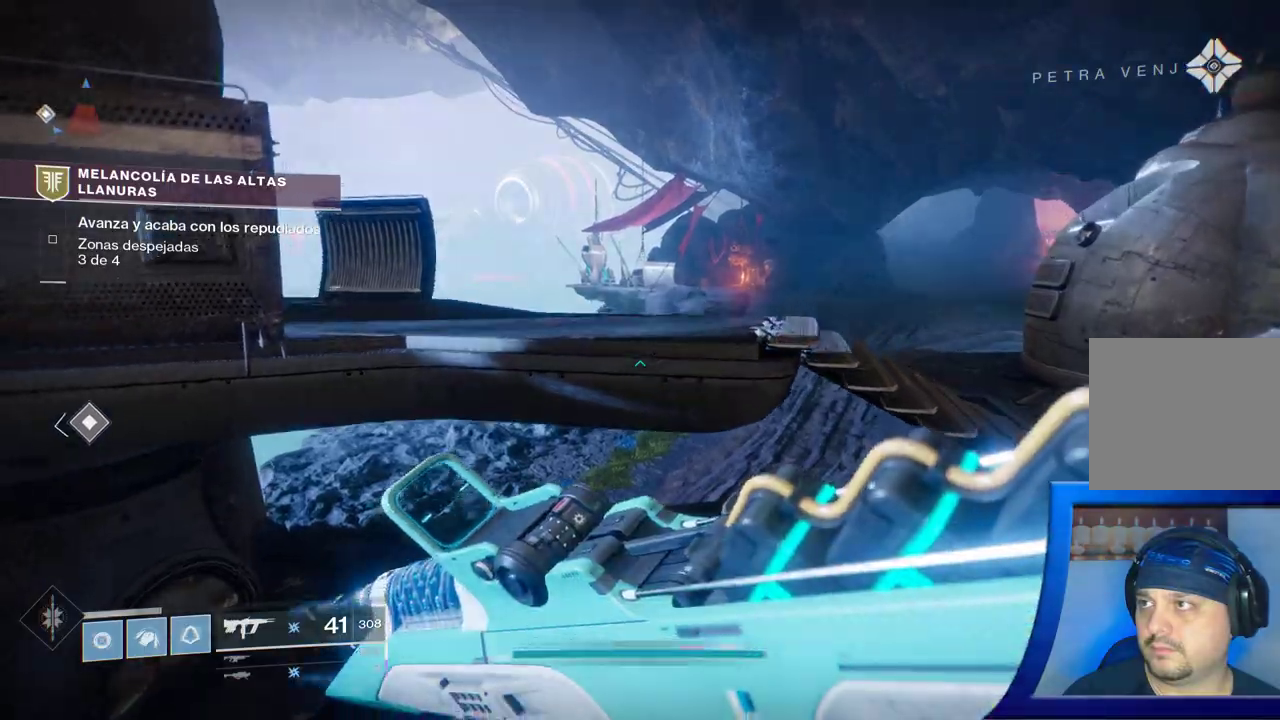
{"buttons": ["A"], "left_stick": "up-left", "right_stick": "center", "events": [[33, "A", "down"]]}
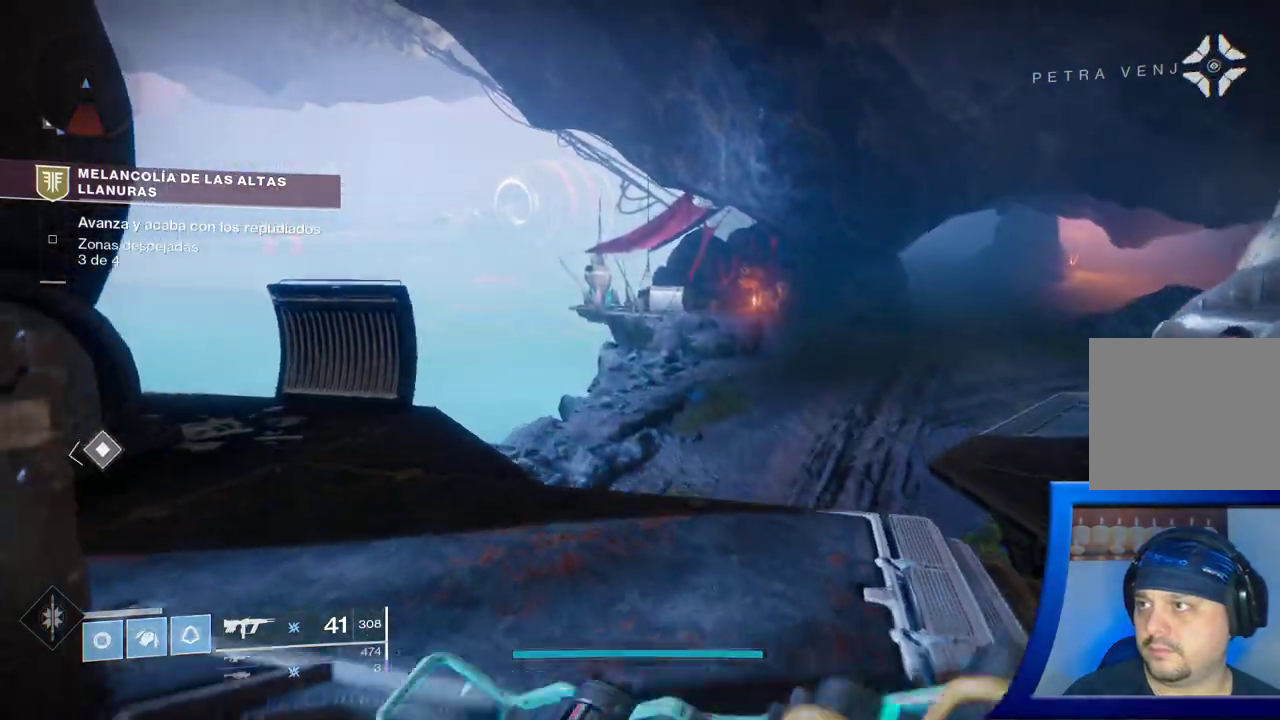
{"buttons": [], "left_stick": "up-left", "right_stick": "left", "events": [[33, "A", "up"], [300, "right_stick", "left"]]}
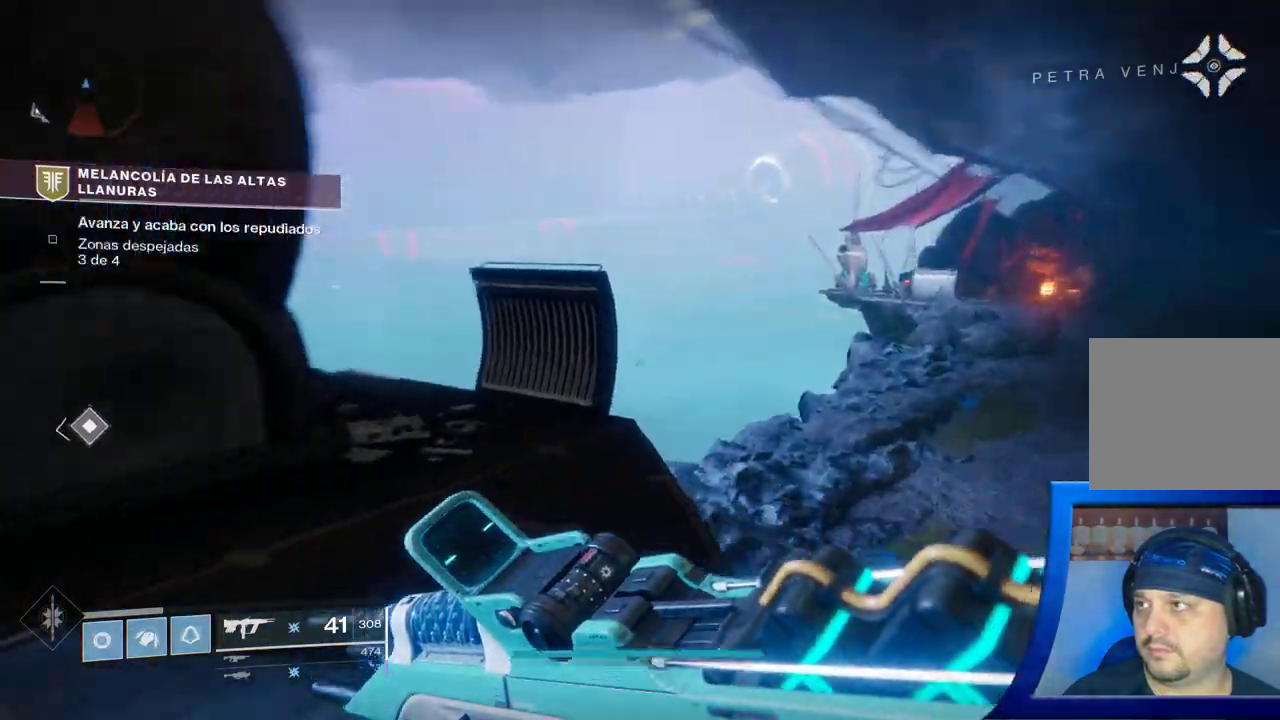
{"buttons": [], "left_stick": "up", "right_stick": "up-left"}
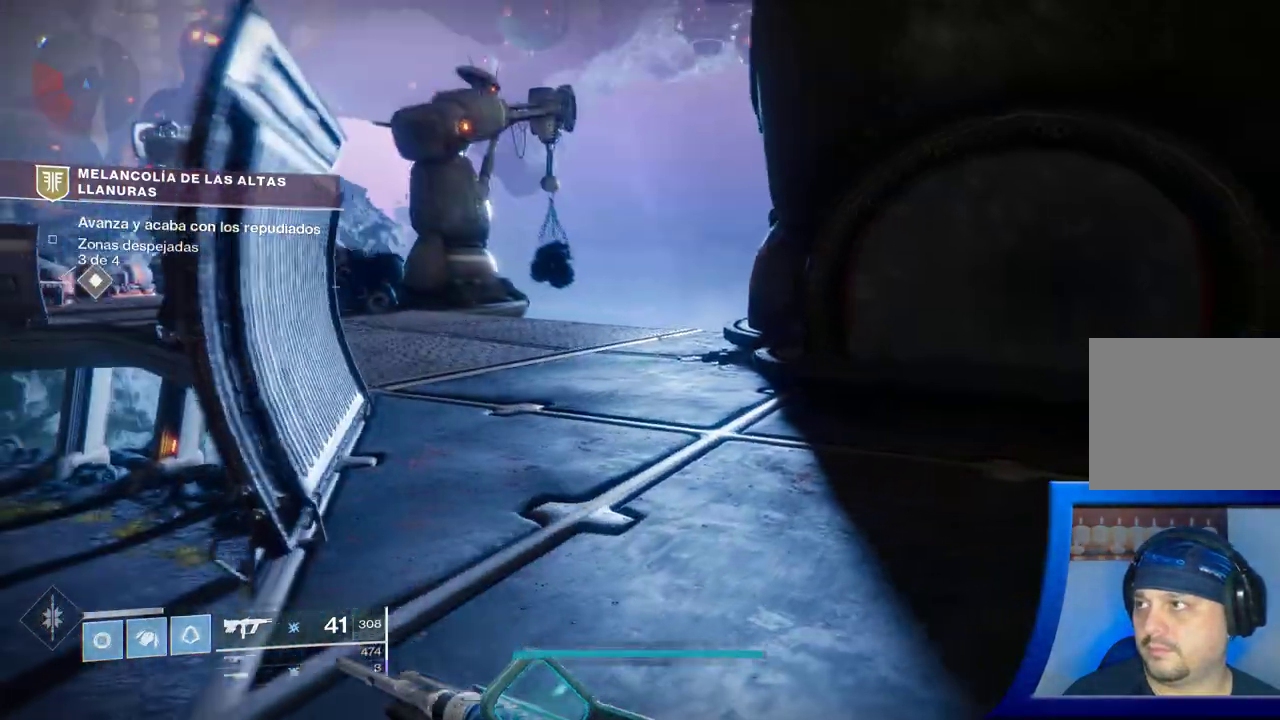
{"buttons": [], "left_stick": "up", "right_stick": "up-left", "events": [[83, "right_stick", "left"], [267, "right_stick", "up-left"]]}